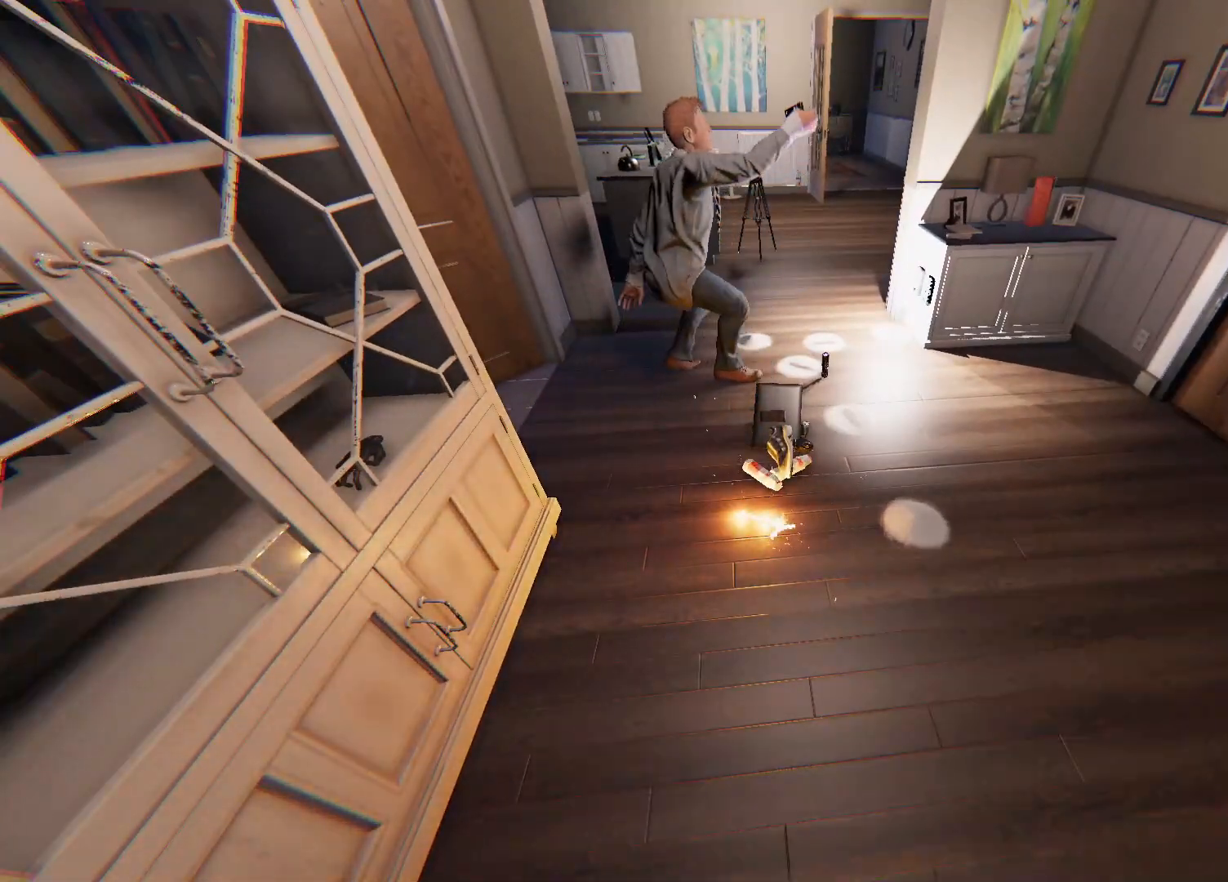
Gameplay with a controller (PlayStation layout); each line is a JSON object with the inputs held at the frame after it. "events" lists button and stick changes between this image and that frame as [ms after this image, input, new state], when the widget could be followed in between.
{"buttons": ["L3"], "left_stick": "up", "right_stick": "center", "events": [[67, "left_stick", "up-left"], [267, "left_stick", "up"], [317, "L3", "down"], [417, "L3", "up"], [483, "L3", "down"]]}
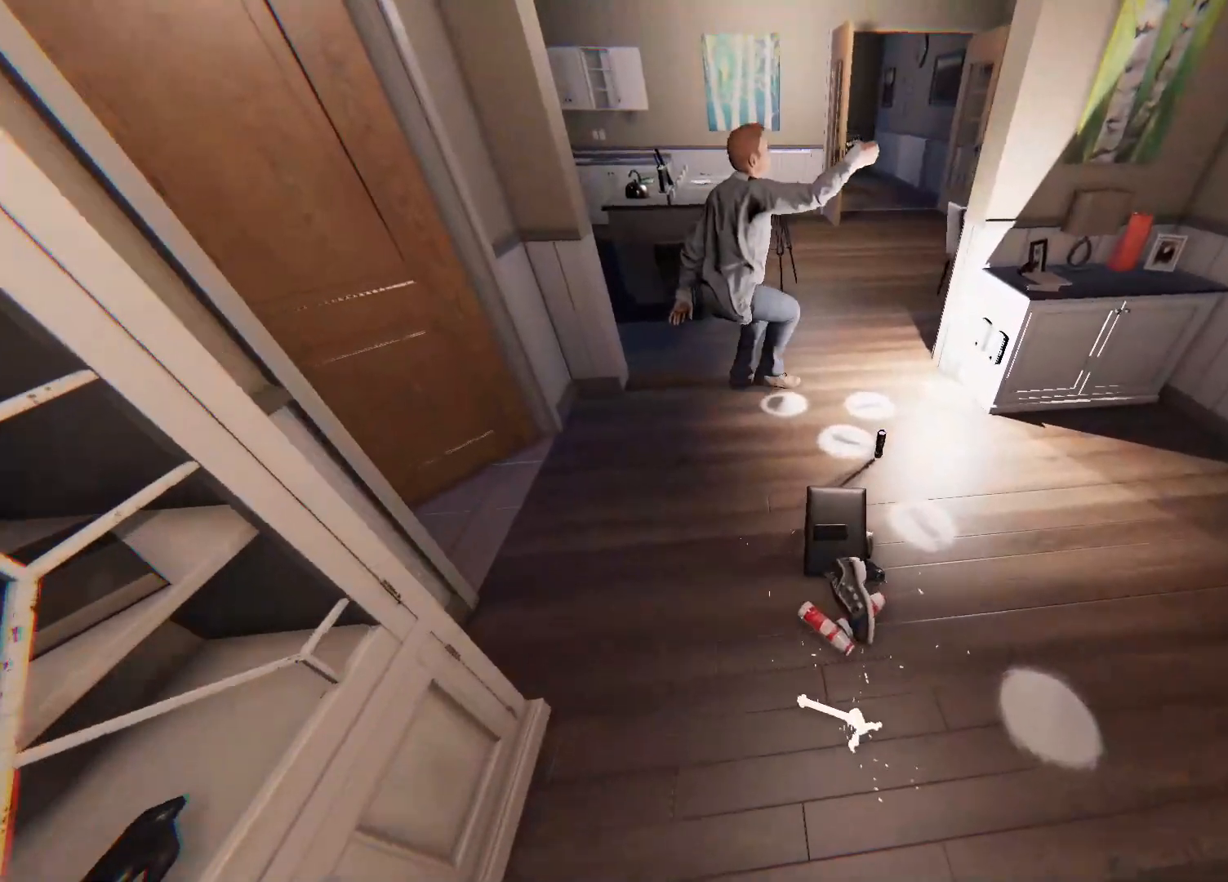
{"buttons": ["L3"], "left_stick": "up", "right_stick": "center", "events": [[133, "right_stick", "up-right"], [333, "right_stick", "center"]]}
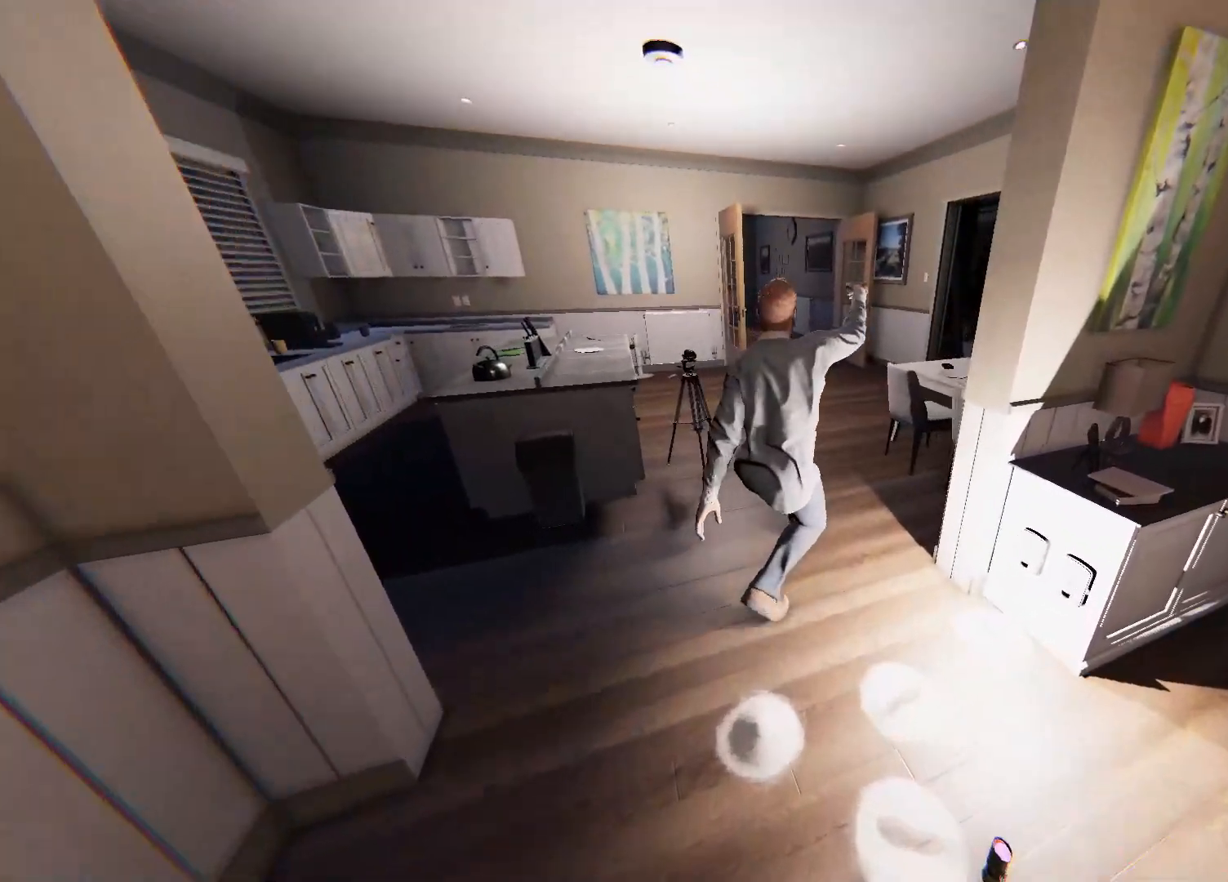
{"buttons": ["L3"], "left_stick": "up", "right_stick": "center", "events": [[100, "right_stick", "right"], [433, "right_stick", "center"]]}
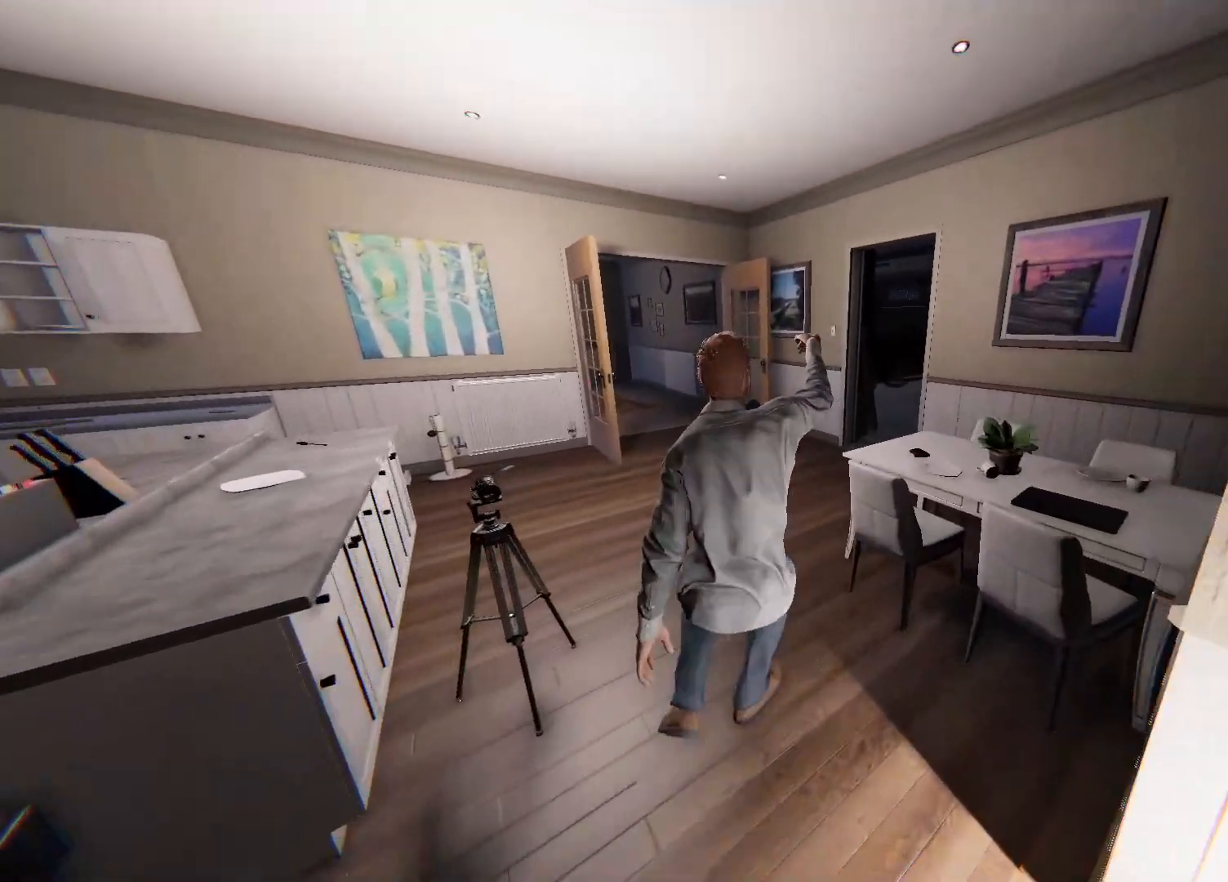
{"buttons": [], "left_stick": "up", "right_stick": "center", "events": [[183, "L3", "up"], [233, "right_stick", "right"], [300, "right_stick", "down-right"], [467, "right_stick", "center"]]}
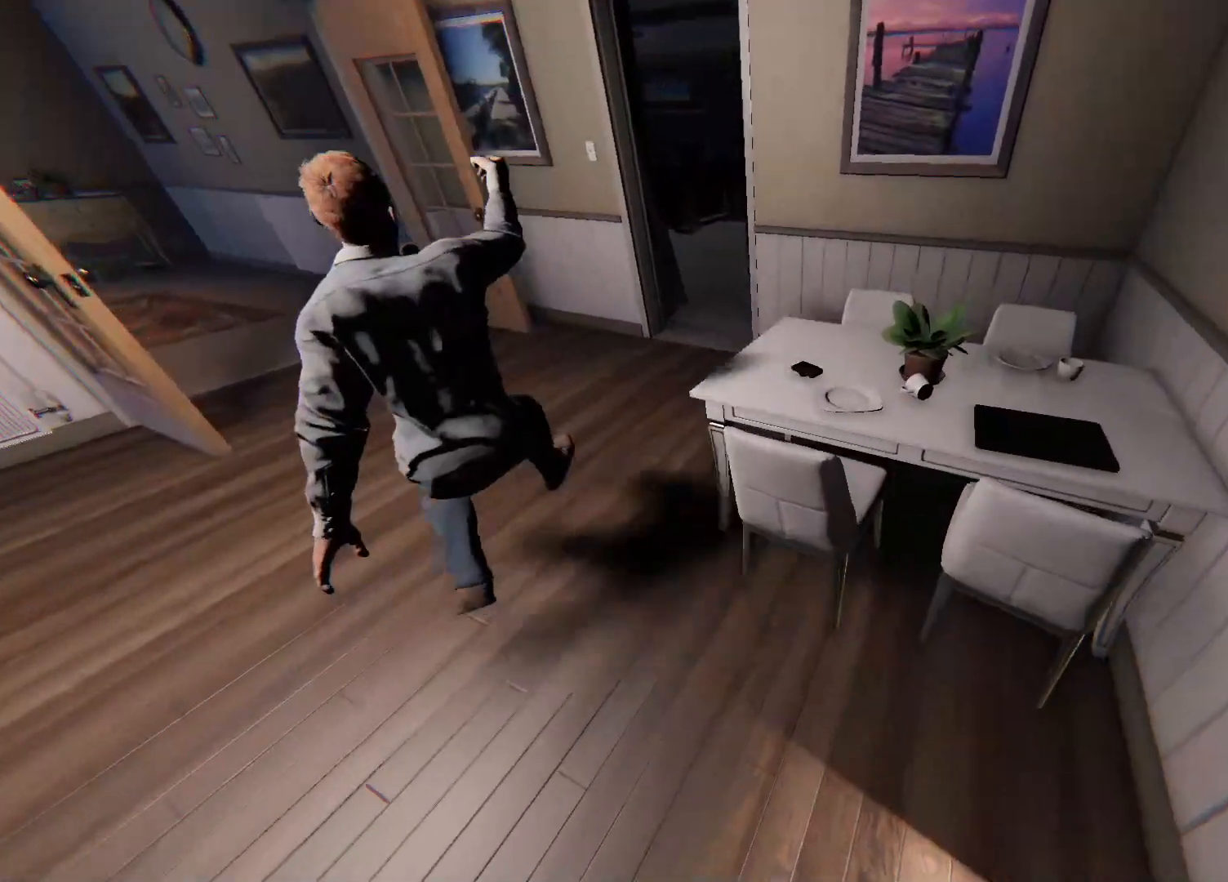
{"buttons": [], "left_stick": "center", "right_stick": "center", "events": [[350, "left_stick", "center"]]}
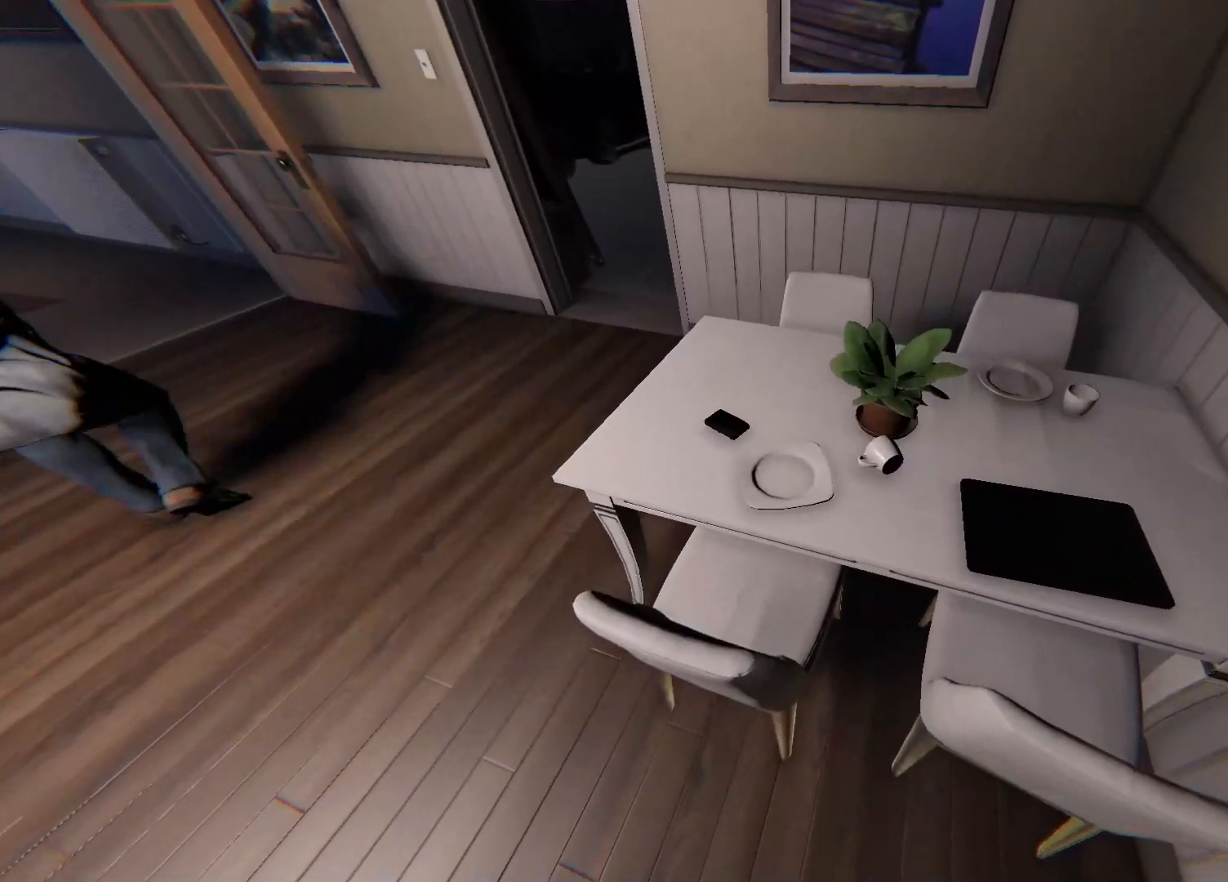
{"buttons": [], "left_stick": "center", "right_stick": "up", "events": [[483, "right_stick", "up"]]}
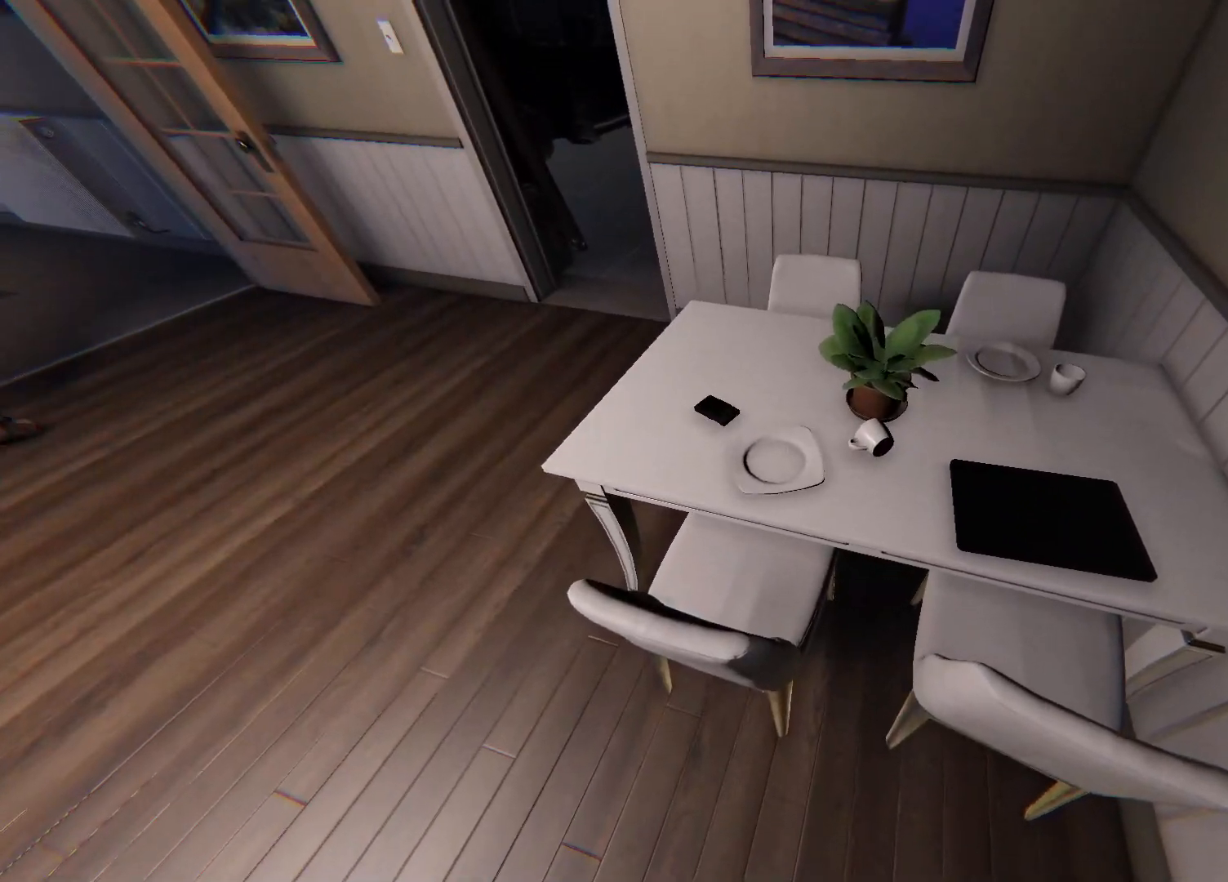
{"buttons": [], "left_stick": "center", "right_stick": "center", "events": [[133, "right_stick", "left"], [367, "right_stick", "center"]]}
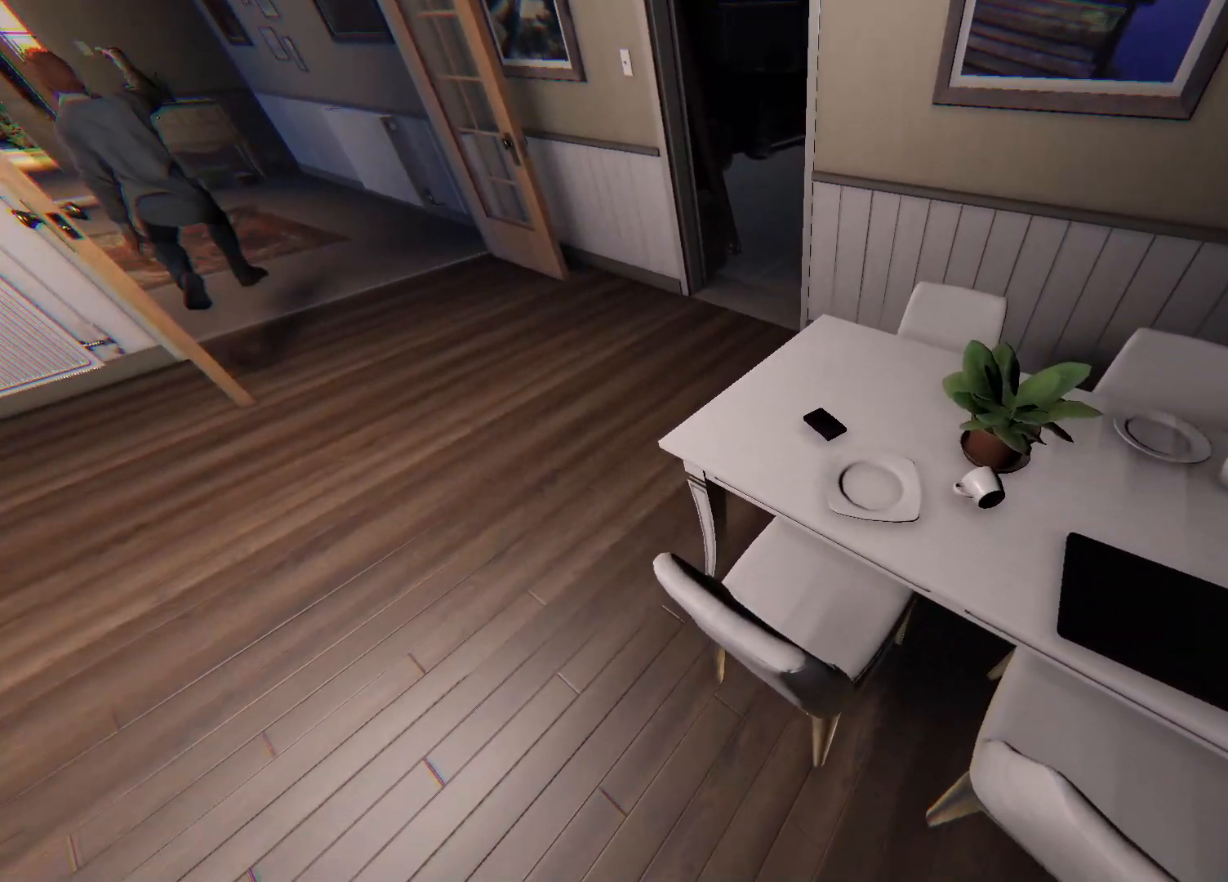
{"buttons": ["SQUARE"], "left_stick": "center", "right_stick": "center", "events": [[400, "SQUARE", "down"]]}
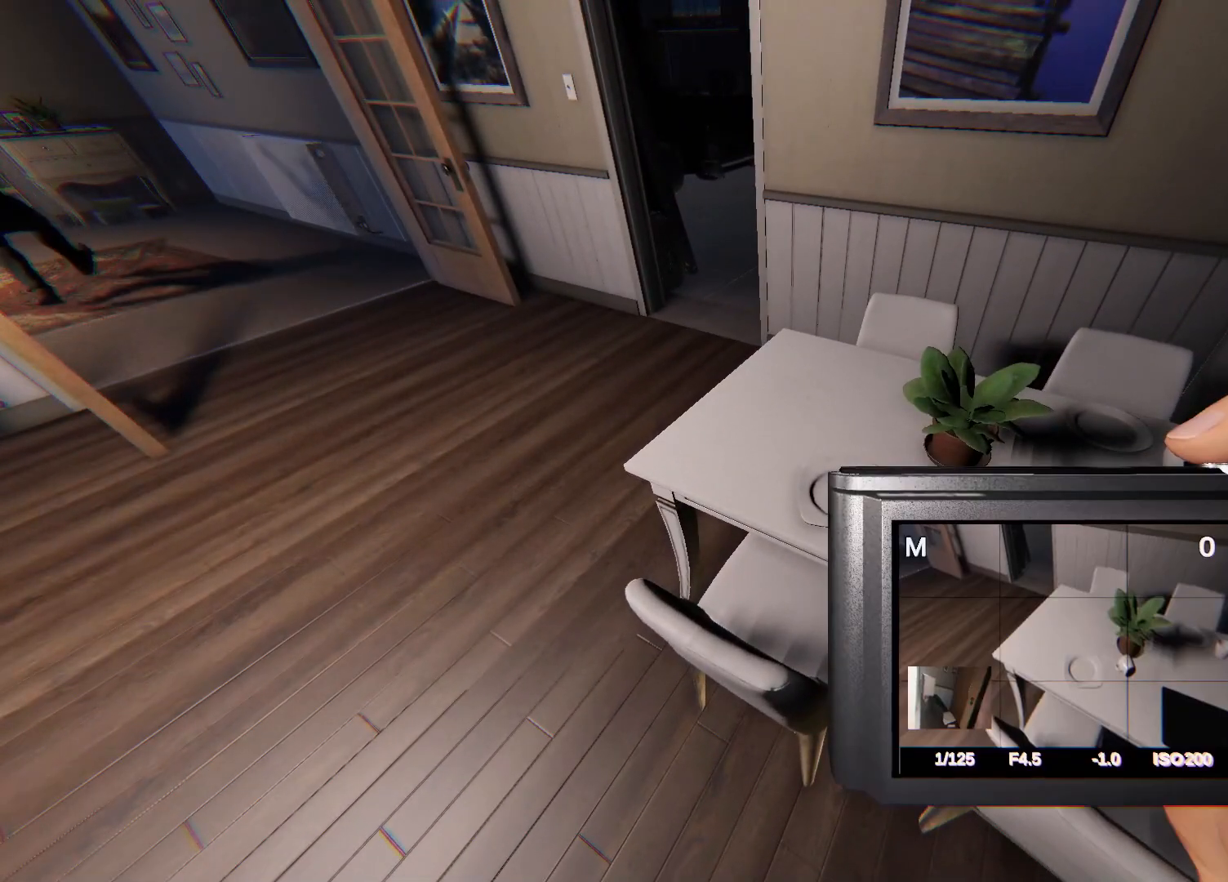
{"buttons": [], "left_stick": "center", "right_stick": "right", "events": [[17, "SQUARE", "up"], [200, "right_stick", "right"], [333, "right_stick", "center"], [400, "right_stick", "right"]]}
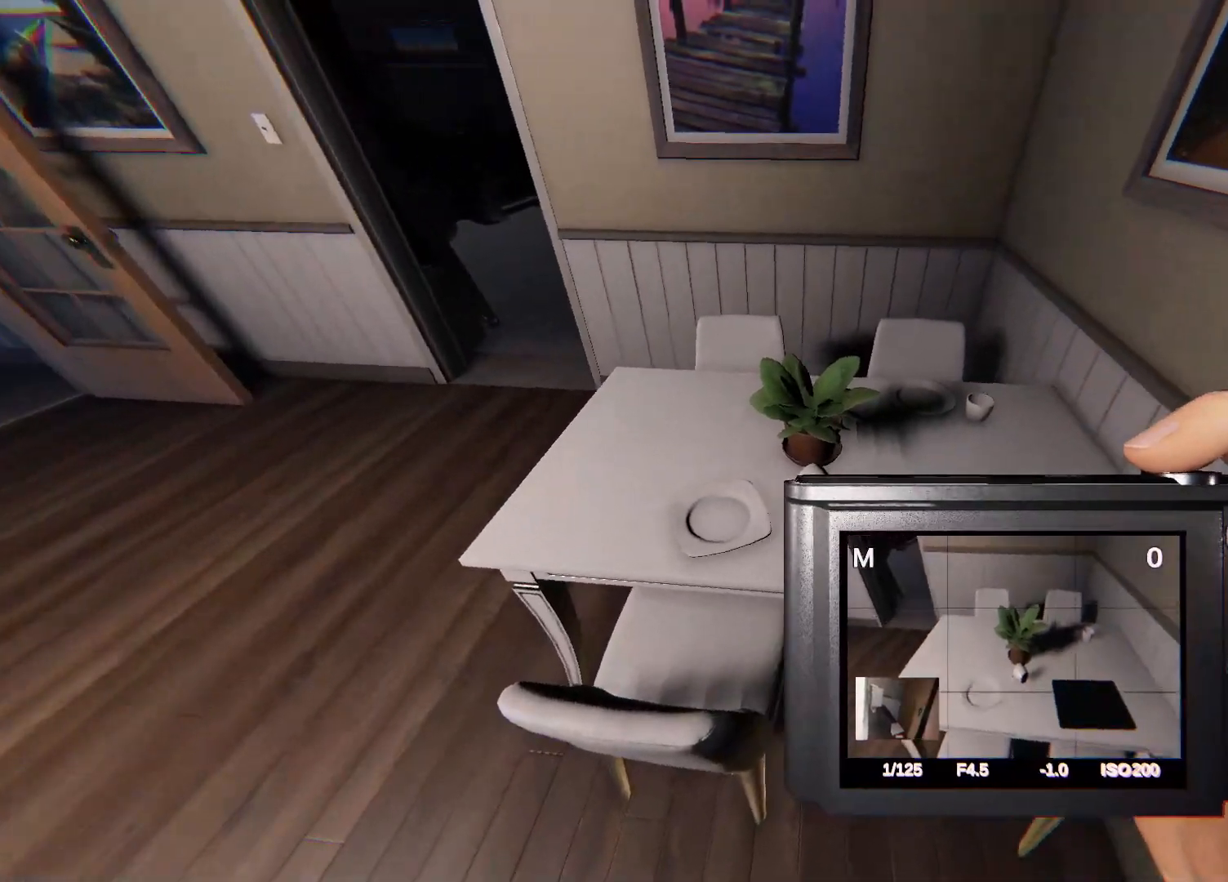
{"buttons": [], "left_stick": "down-right", "right_stick": "right", "events": [[17, "right_stick", "center"], [333, "right_stick", "right"], [433, "left_stick", "down-right"]]}
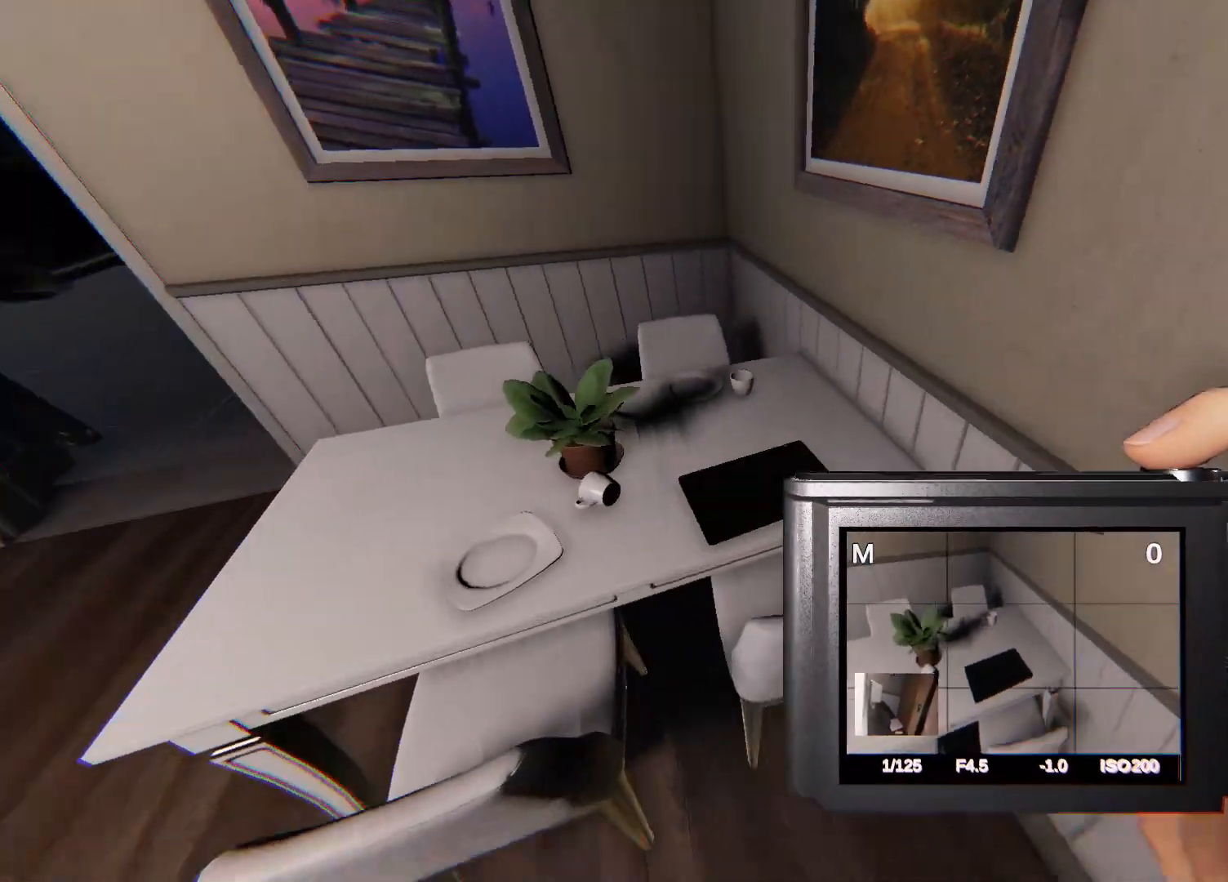
{"buttons": [], "left_stick": "up-right", "right_stick": "center", "events": [[100, "left_stick", "right"], [283, "left_stick", "up-right"], [400, "right_stick", "center"]]}
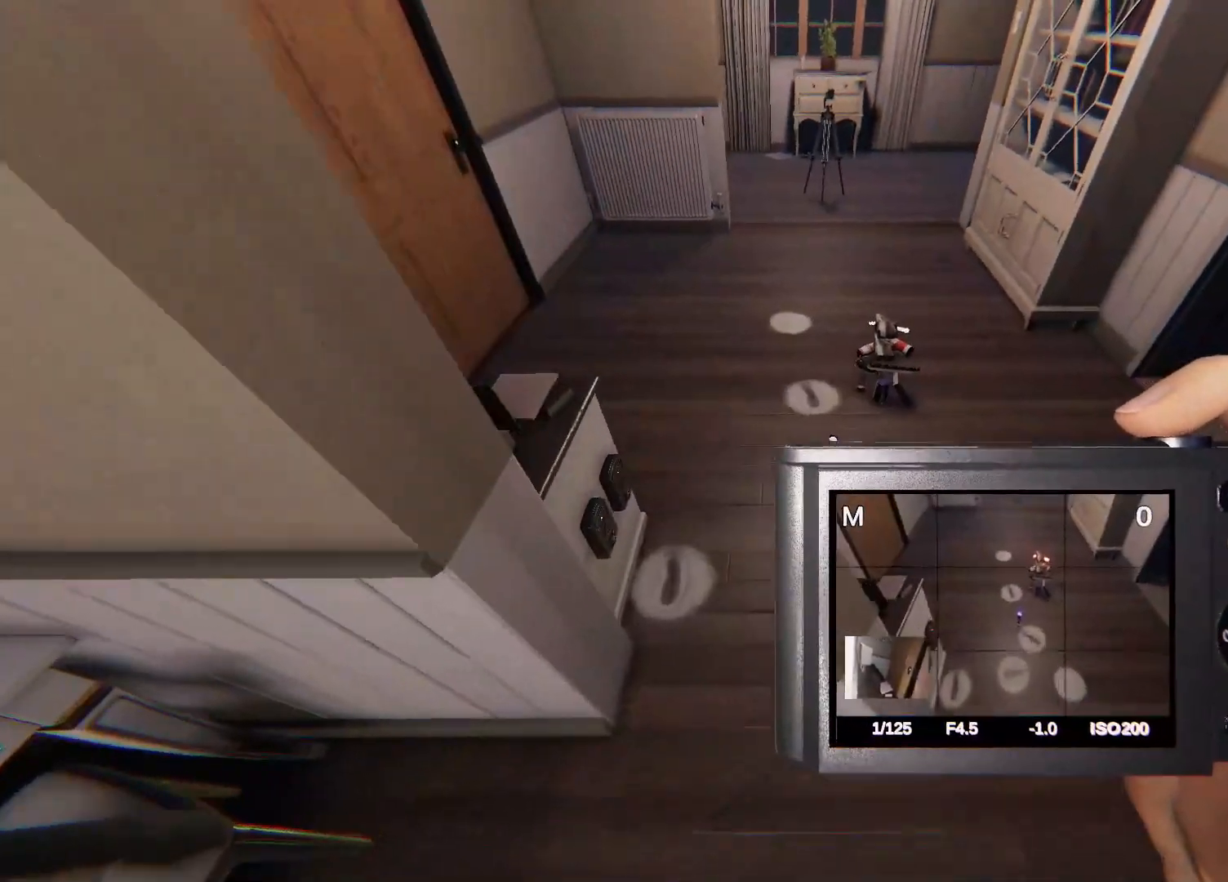
{"buttons": [], "left_stick": "up", "right_stick": "center", "events": [[183, "right_stick", "up"], [267, "left_stick", "up"], [433, "right_stick", "center"]]}
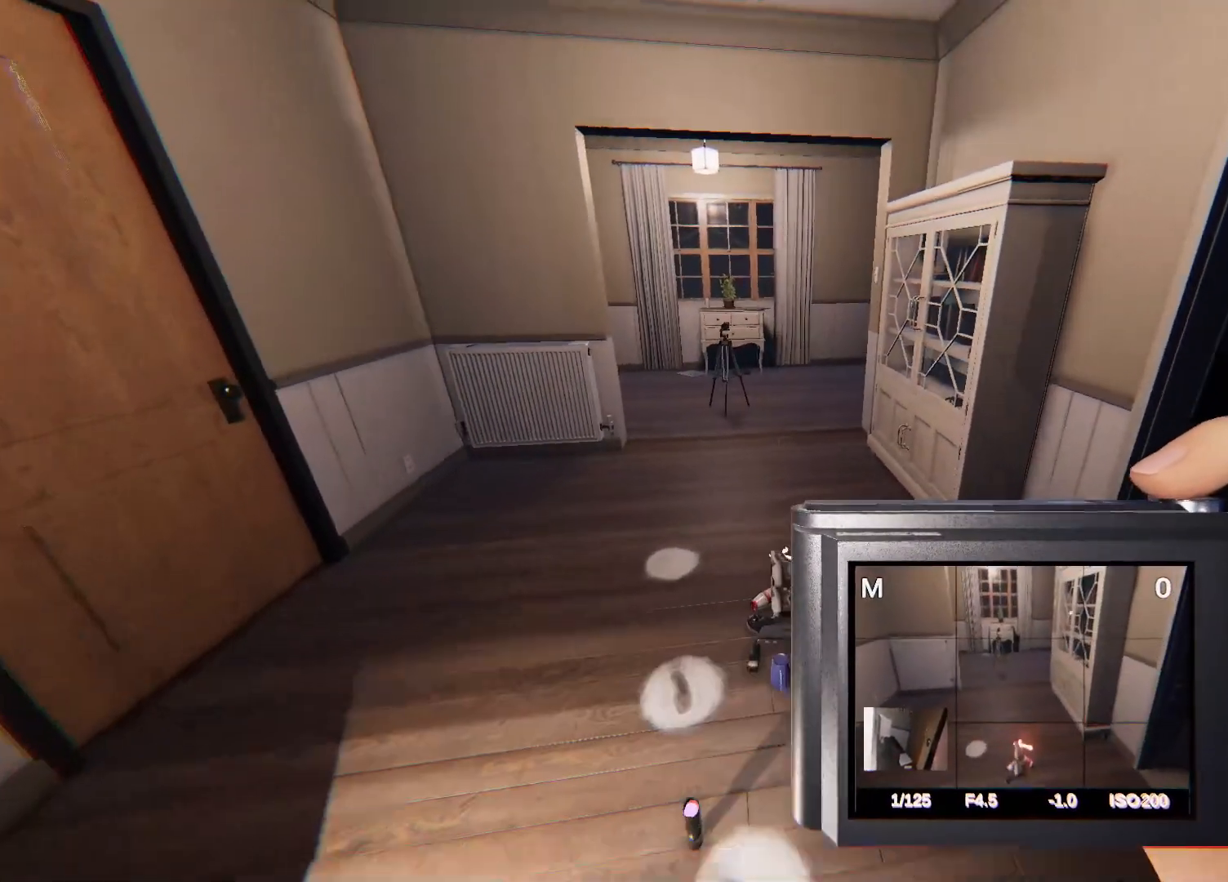
{"buttons": [], "left_stick": "down", "right_stick": "center", "events": [[183, "left_stick", "center"], [200, "CIRCLE", "down"], [233, "left_stick", "down"], [300, "CIRCLE", "up"]]}
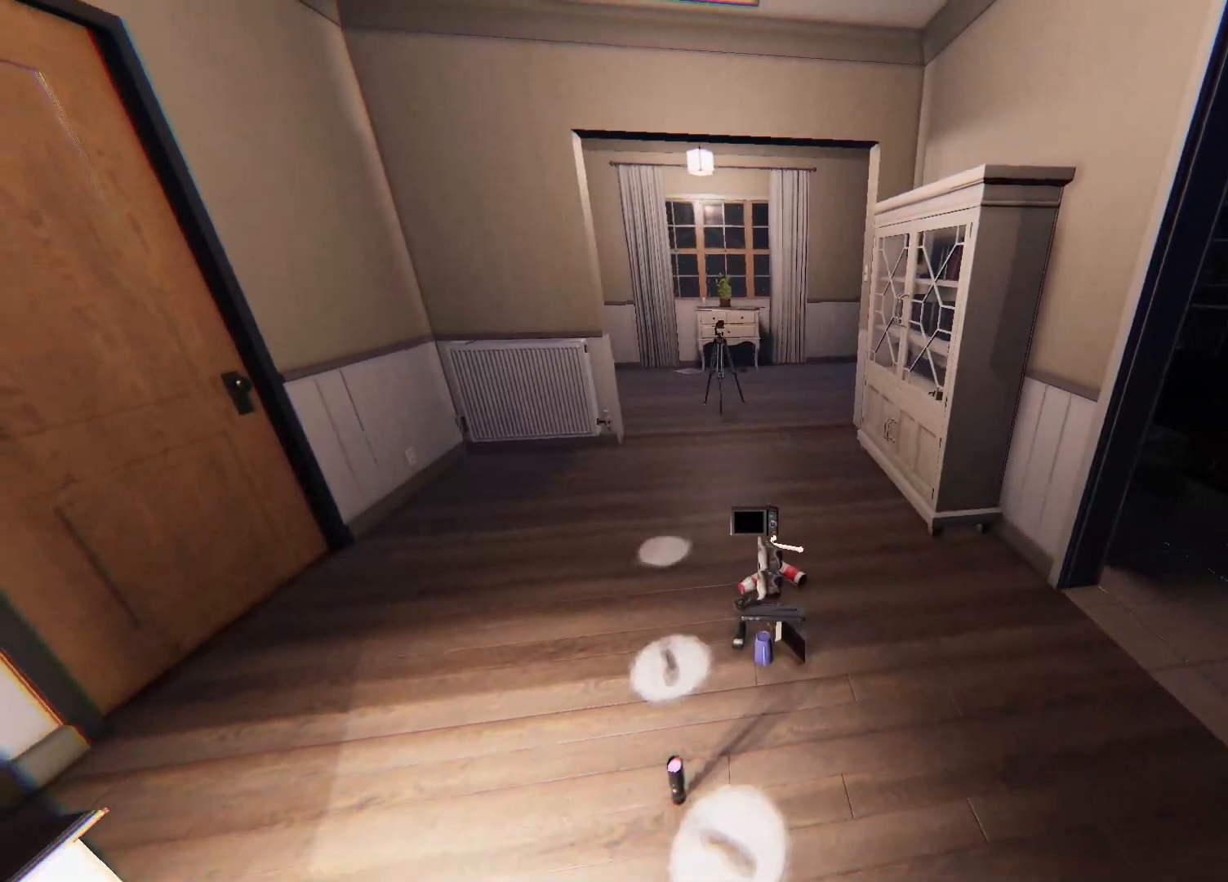
{"buttons": [], "left_stick": "down-left", "right_stick": "center", "events": [[467, "left_stick", "down-left"]]}
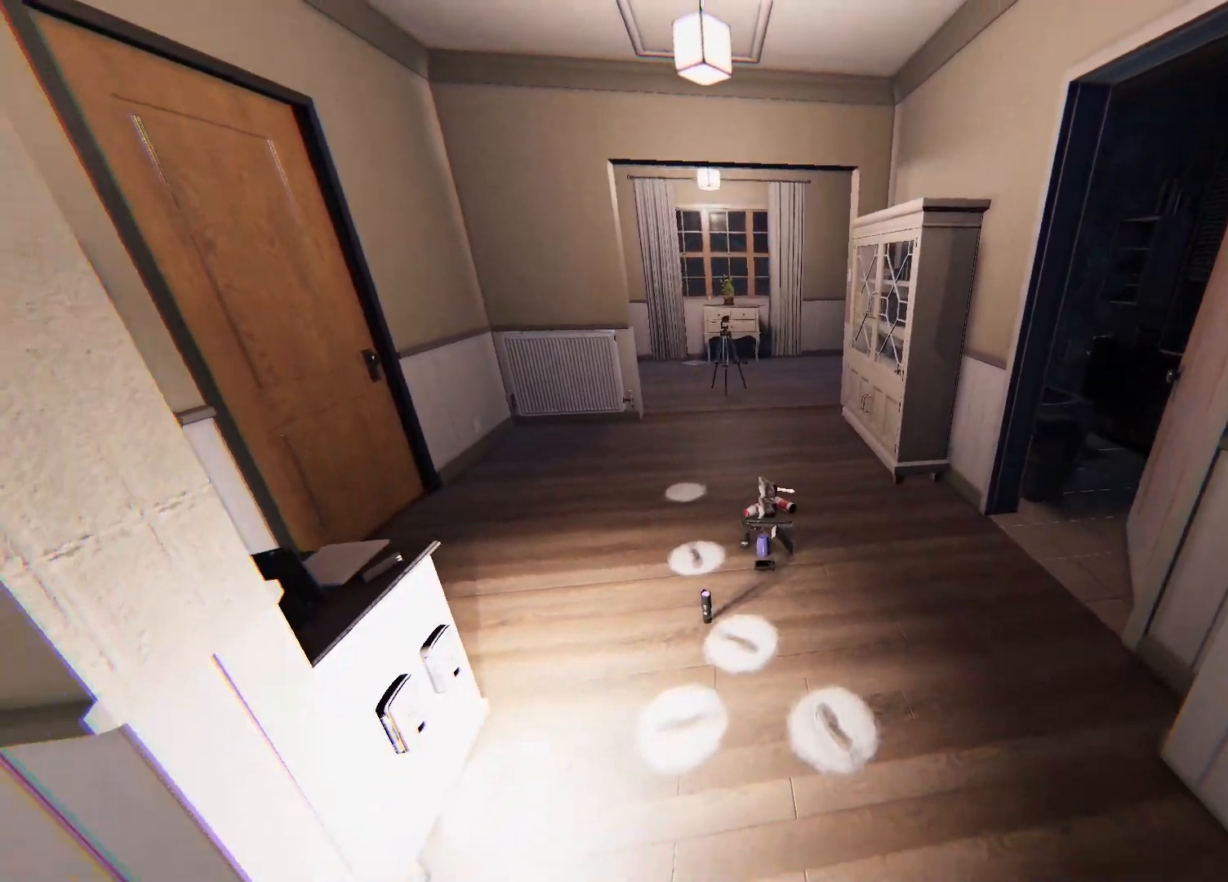
{"buttons": [], "left_stick": "up-left", "right_stick": "left"}
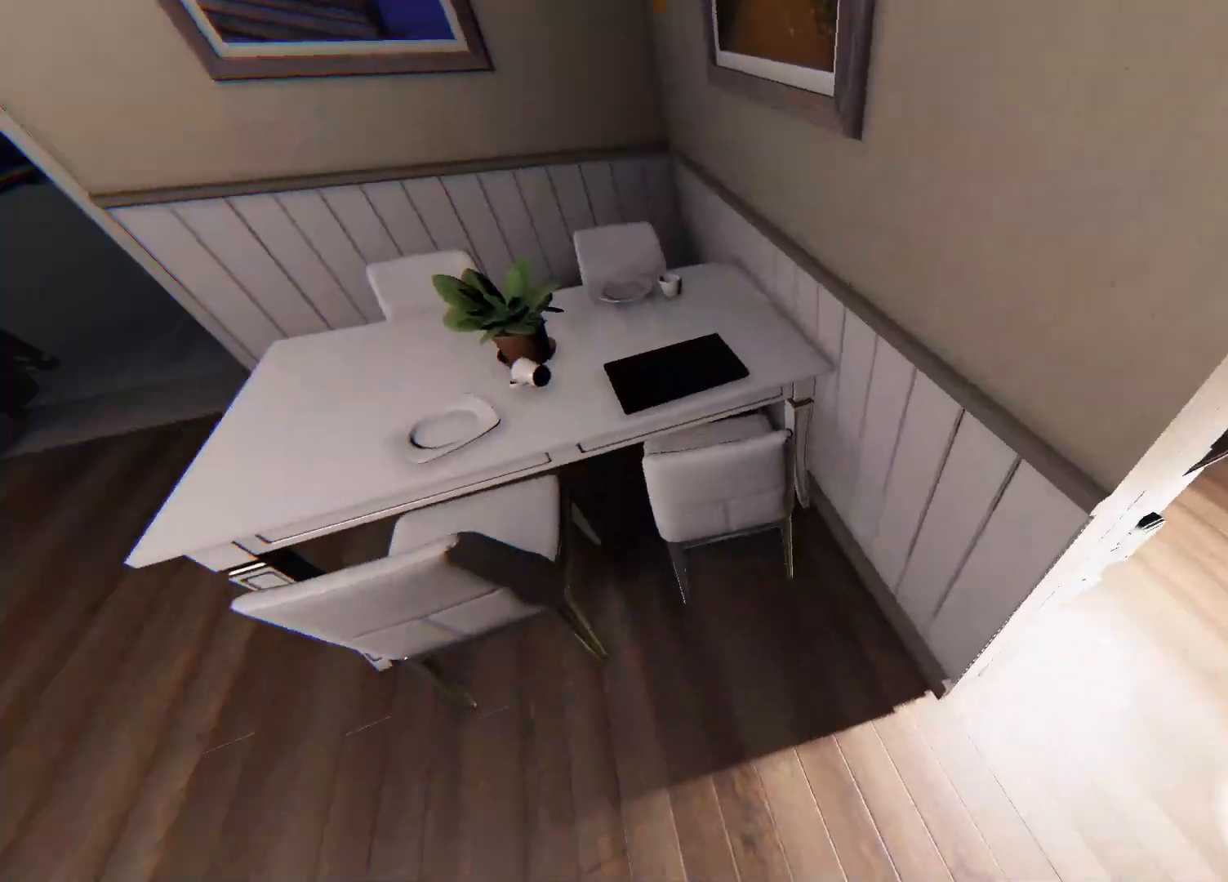
{"buttons": [], "left_stick": "center", "right_stick": "center", "events": [[167, "right_stick", "center"], [183, "left_stick", "center"], [300, "SQUARE", "down"], [433, "SQUARE", "up"]]}
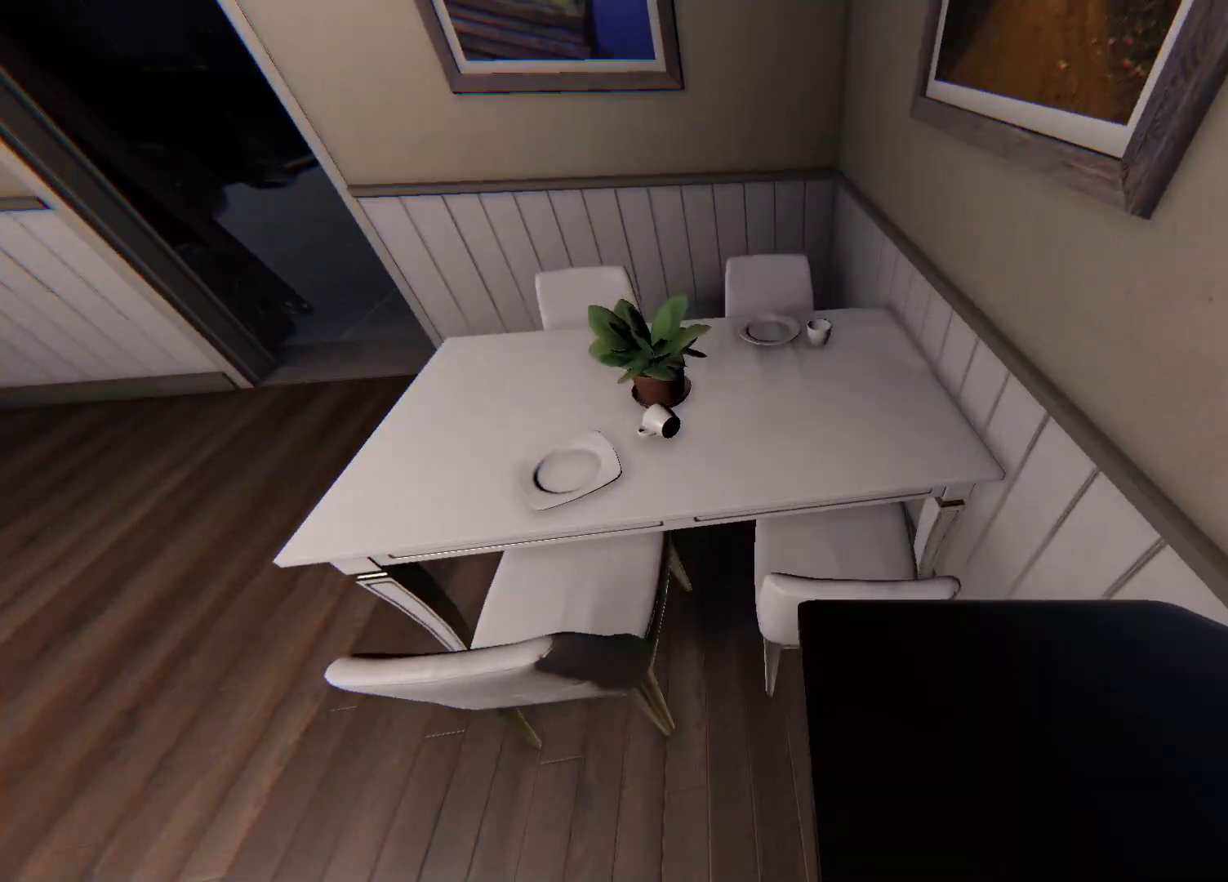
{"buttons": [], "left_stick": "down", "right_stick": "right", "events": [[33, "left_stick", "left"], [167, "right_stick", "up-left"], [400, "right_stick", "right"], [500, "left_stick", "down"]]}
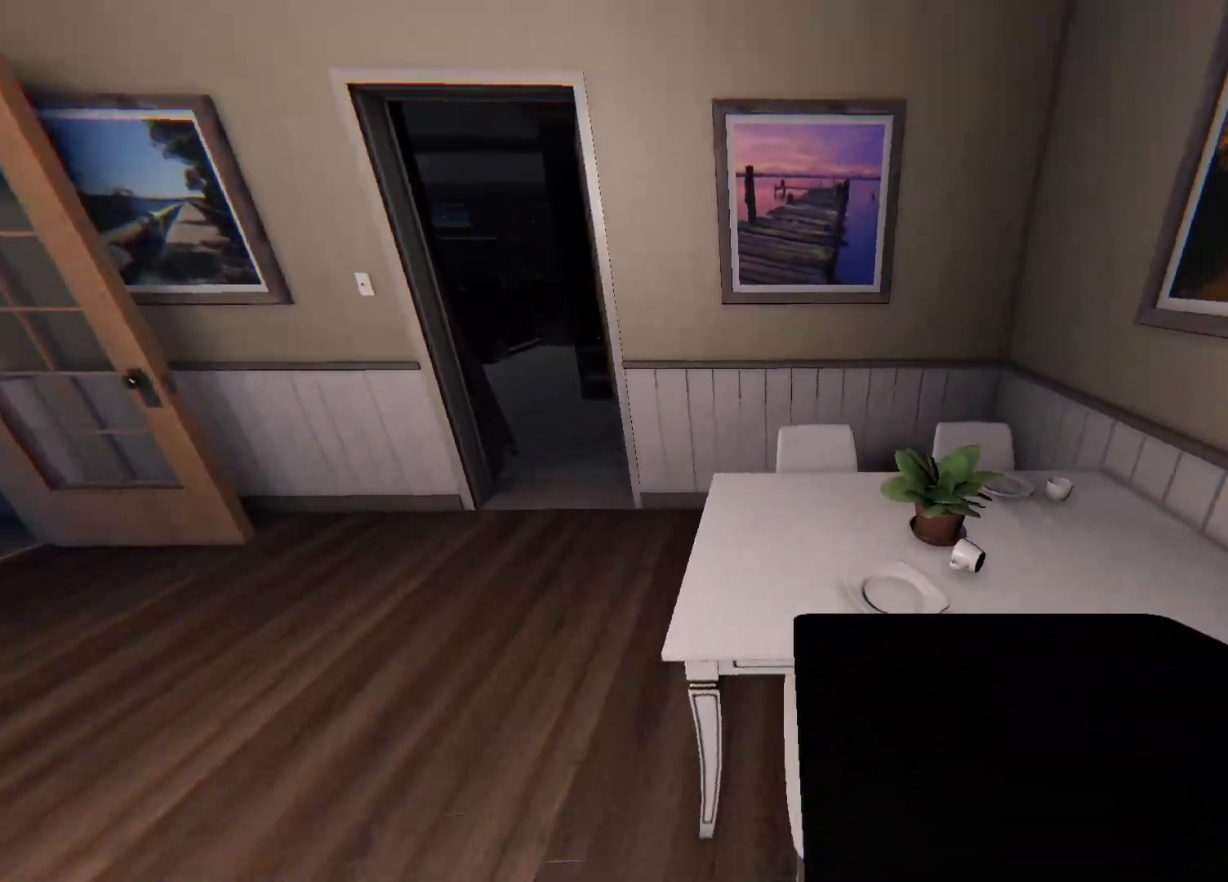
{"buttons": [], "left_stick": "center", "right_stick": "right", "events": [[167, "left_stick", "down-left"], [400, "left_stick", "center"]]}
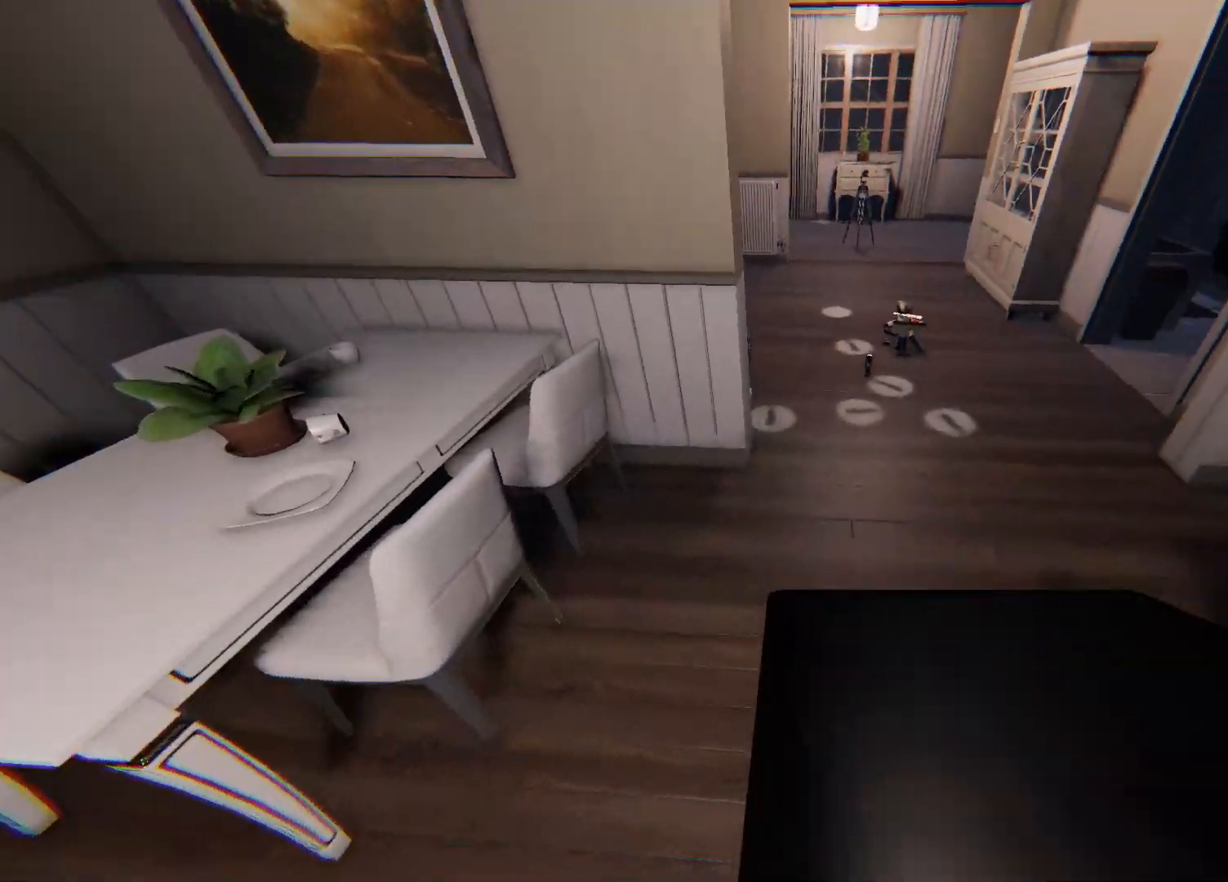
{"buttons": [], "left_stick": "up", "right_stick": "up", "events": [[17, "right_stick", "center"], [33, "left_stick", "up"], [200, "right_stick", "up-right"], [433, "right_stick", "up"]]}
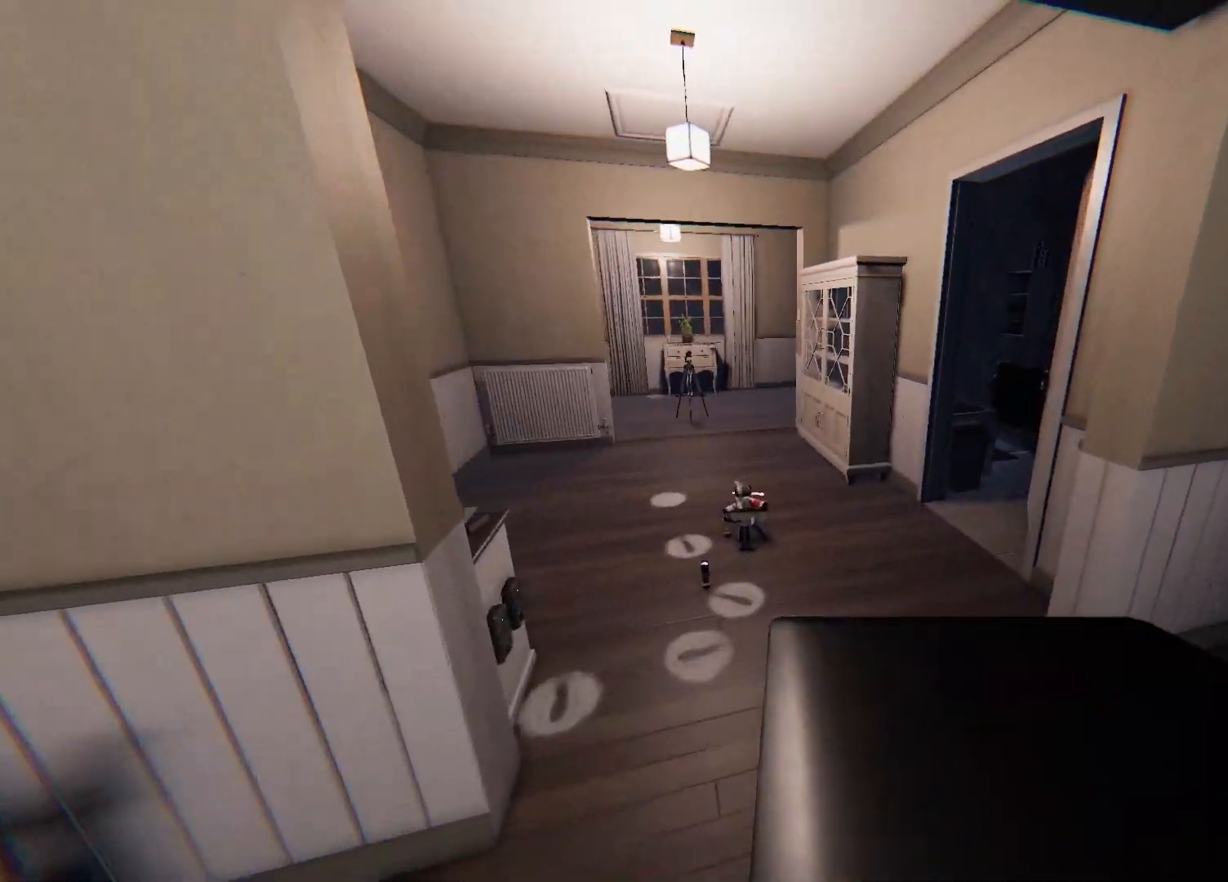
{"buttons": [], "left_stick": "up", "right_stick": "center", "events": [[350, "right_stick", "center"]]}
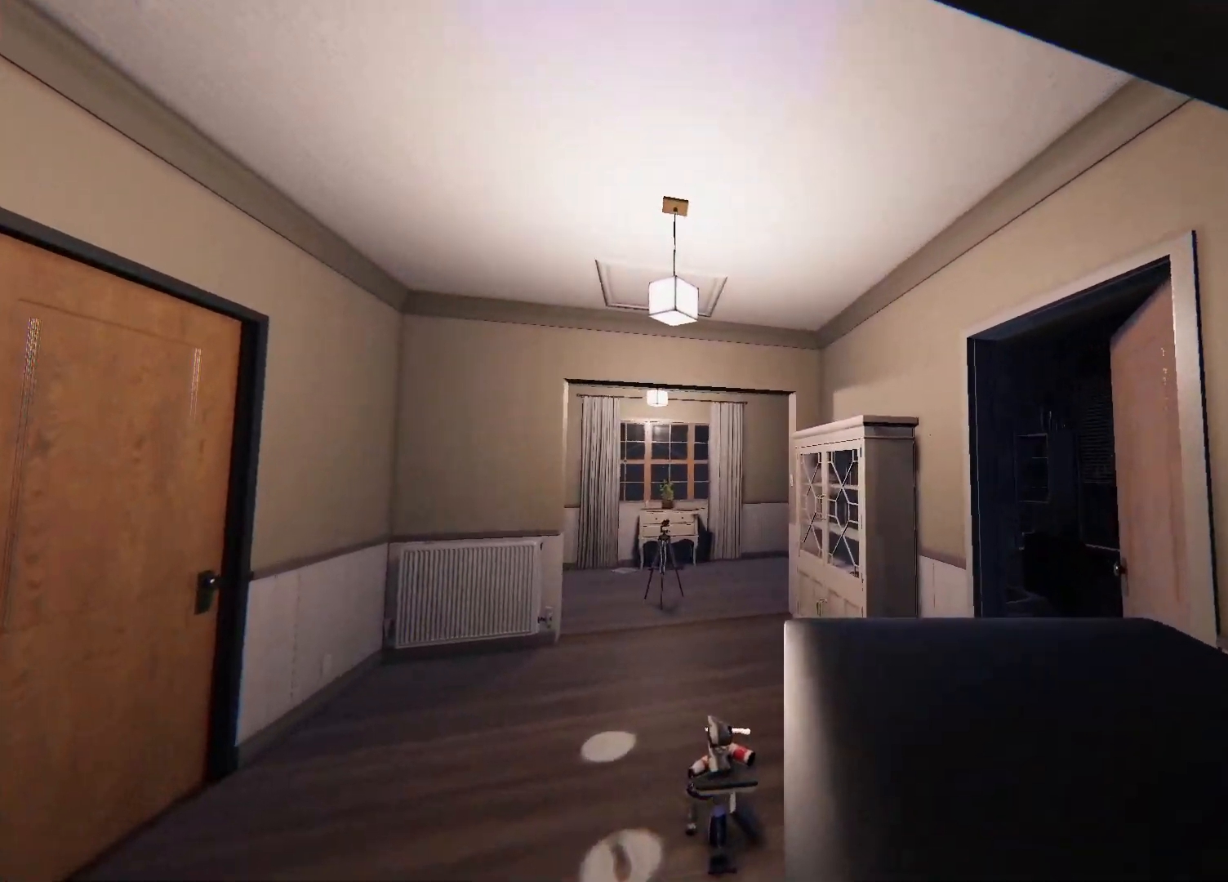
{"buttons": [], "left_stick": "down", "right_stick": "center", "events": [[100, "CIRCLE", "down"], [167, "left_stick", "center"], [217, "left_stick", "down"], [250, "CIRCLE", "up"]]}
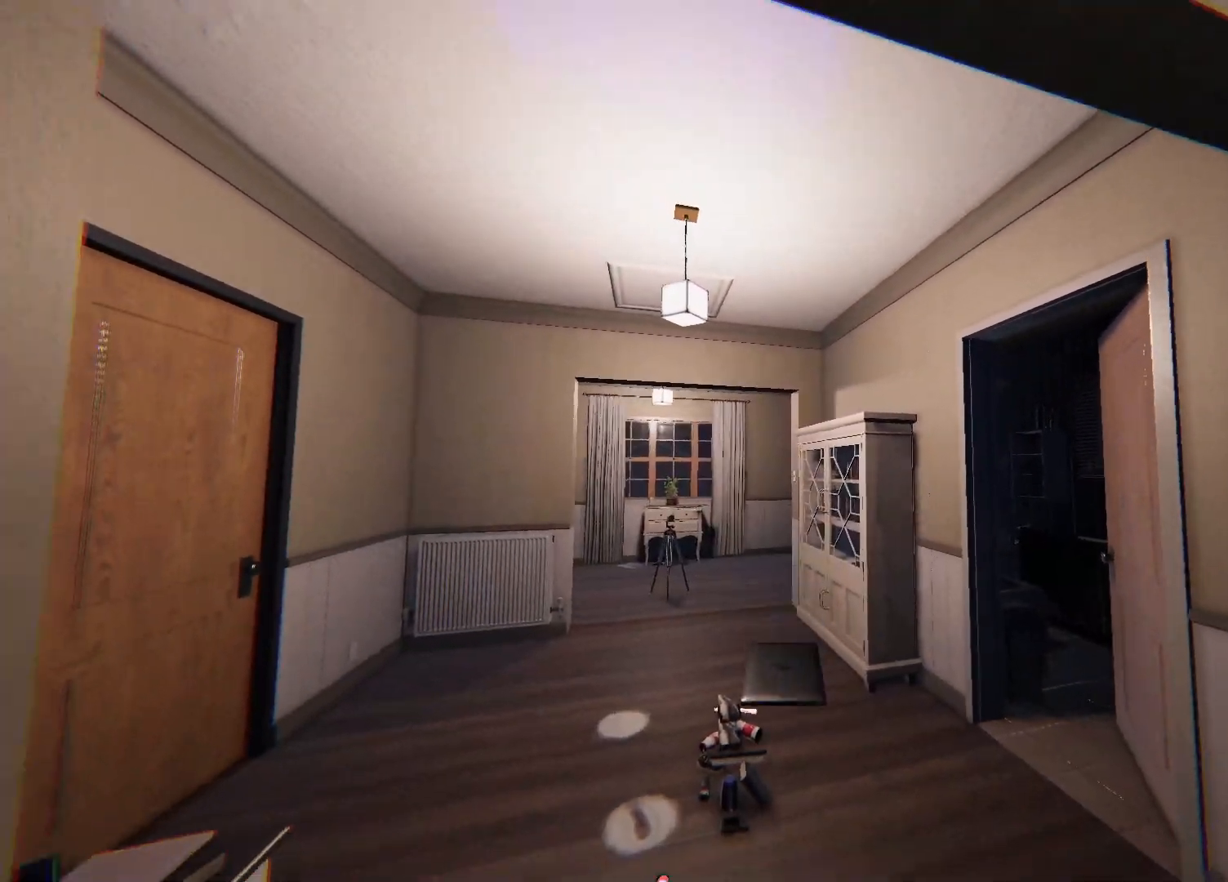
{"buttons": [], "left_stick": "down", "right_stick": "left", "events": [[433, "right_stick", "left"]]}
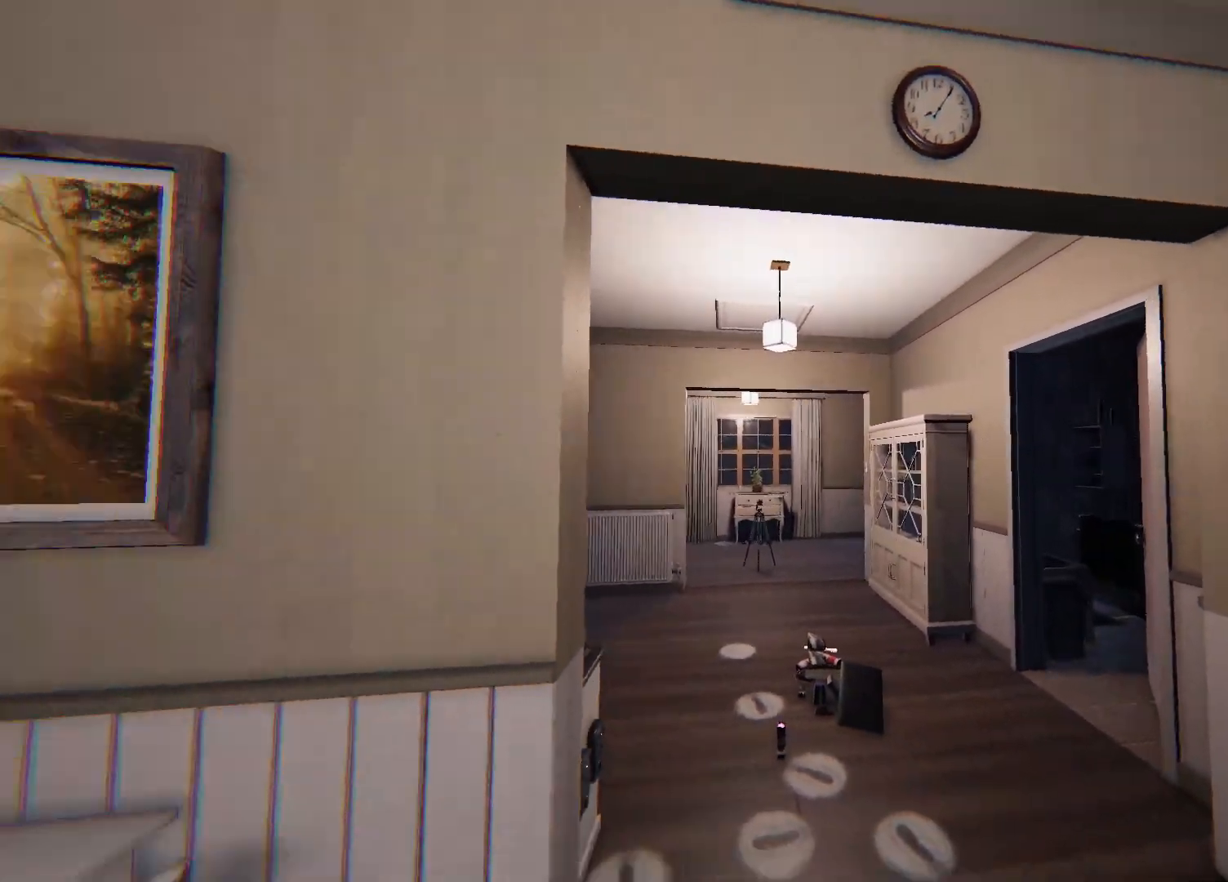
{"buttons": [], "left_stick": "left", "right_stick": "left", "events": [[100, "left_stick", "down-left"], [317, "left_stick", "left"]]}
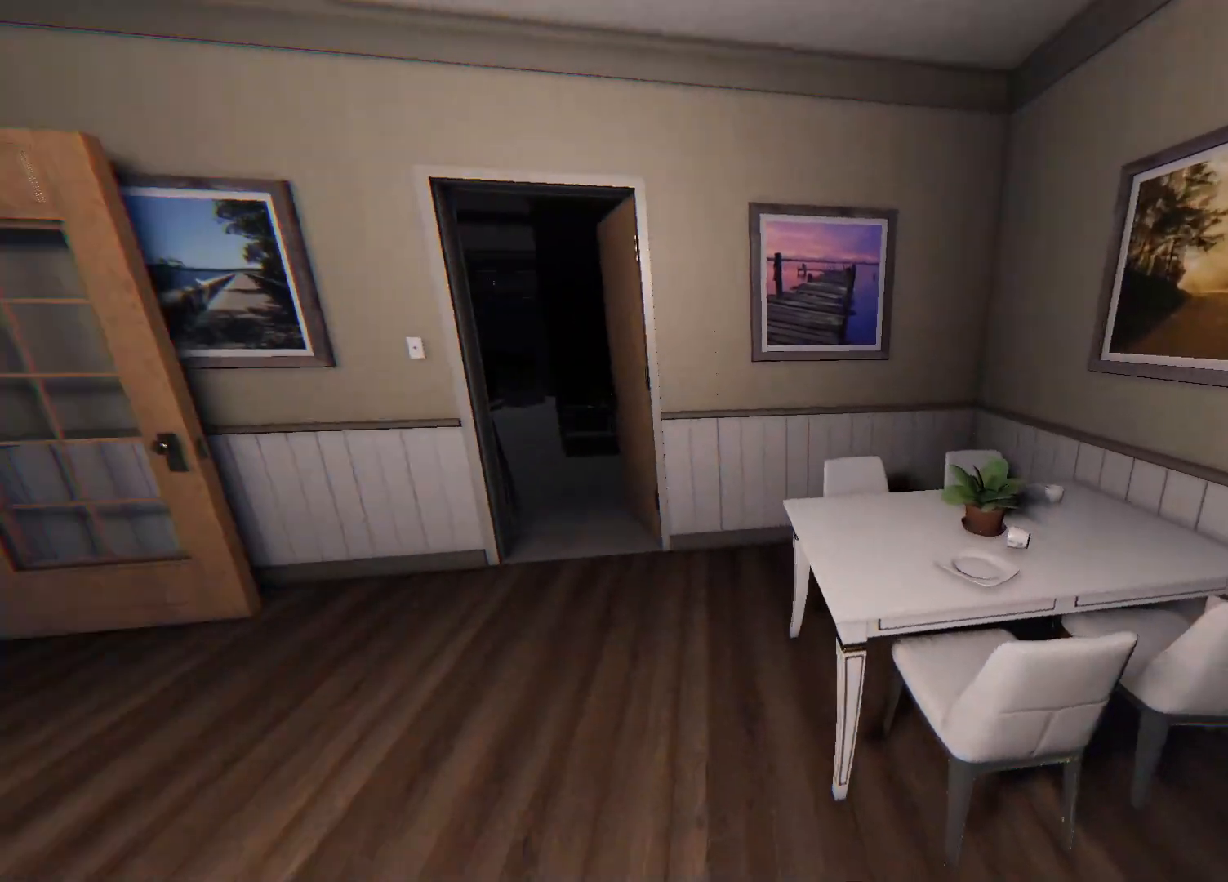
{"buttons": ["L3"], "left_stick": "up", "right_stick": "left", "events": [[117, "left_stick", "up-left"], [233, "left_stick", "up"], [300, "L3", "down"]]}
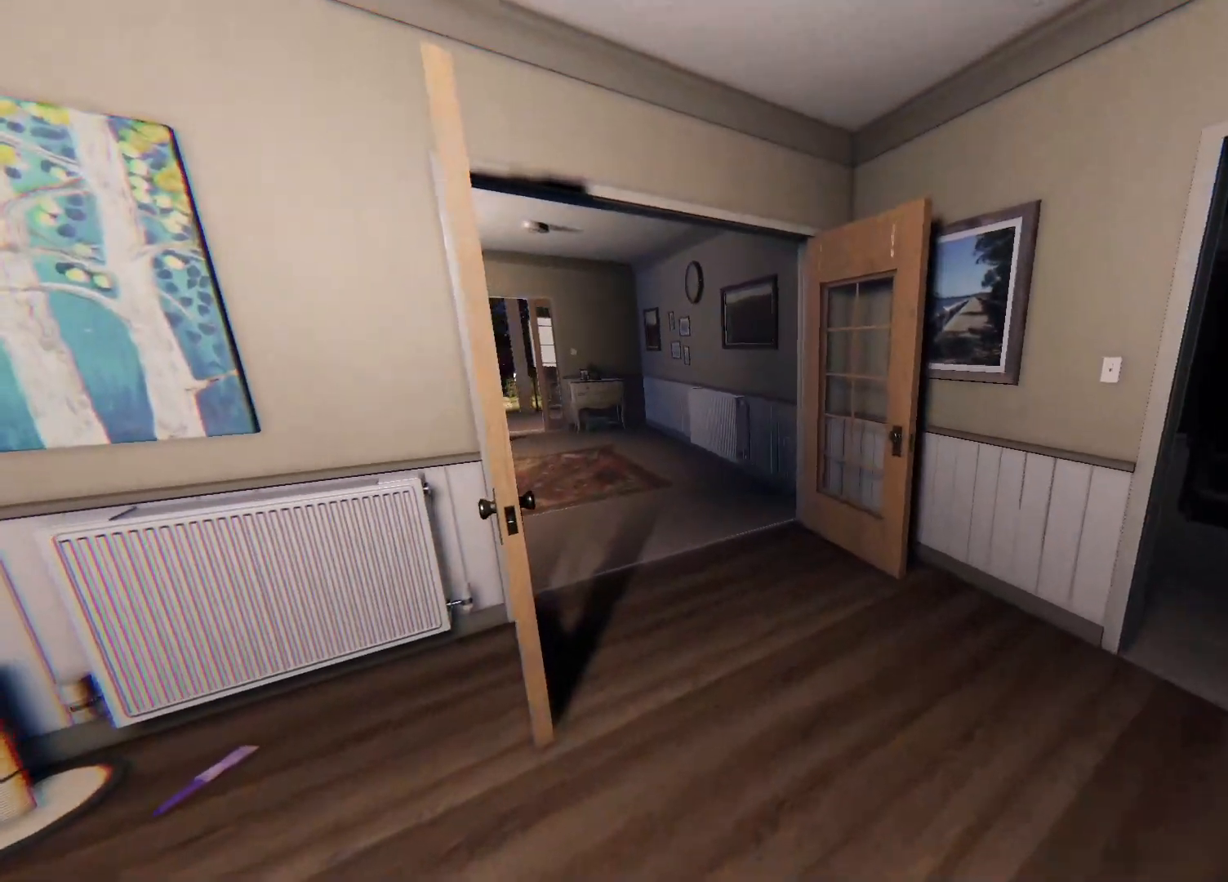
{"buttons": ["L3"], "left_stick": "up", "right_stick": "left", "events": []}
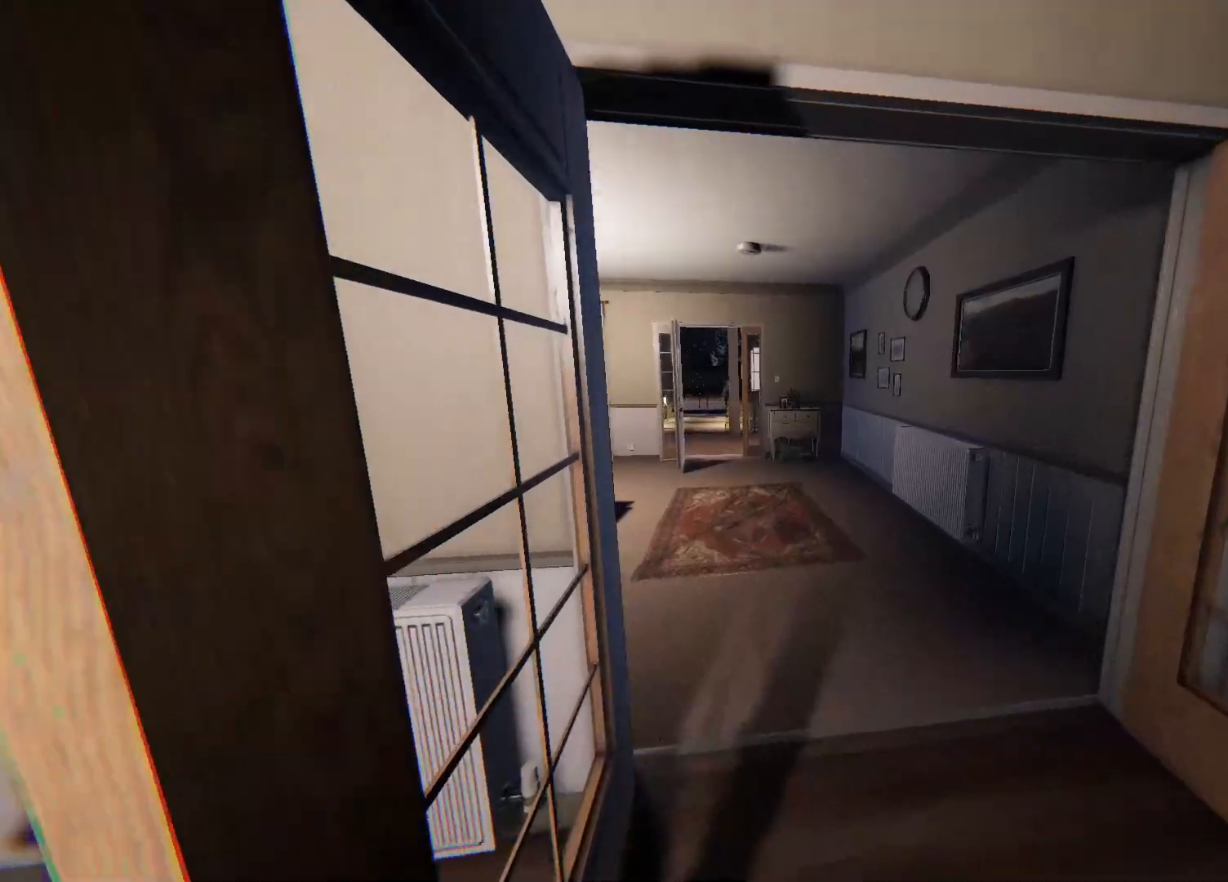
{"buttons": ["L3"], "left_stick": "up", "right_stick": "right", "events": [[17, "right_stick", "center"], [483, "right_stick", "right"]]}
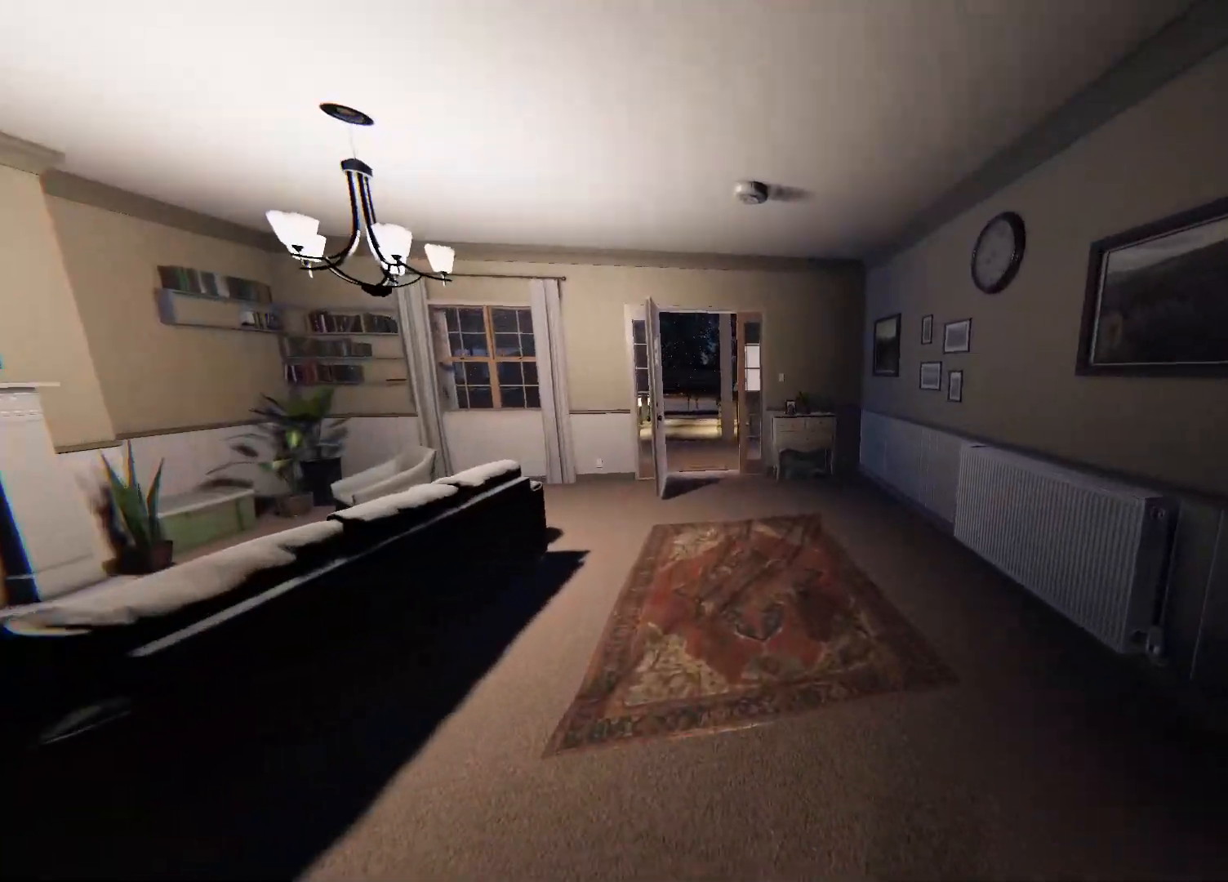
{"buttons": [], "left_stick": "up-right", "right_stick": "right", "events": [[33, "L3", "up"], [300, "left_stick", "up-right"]]}
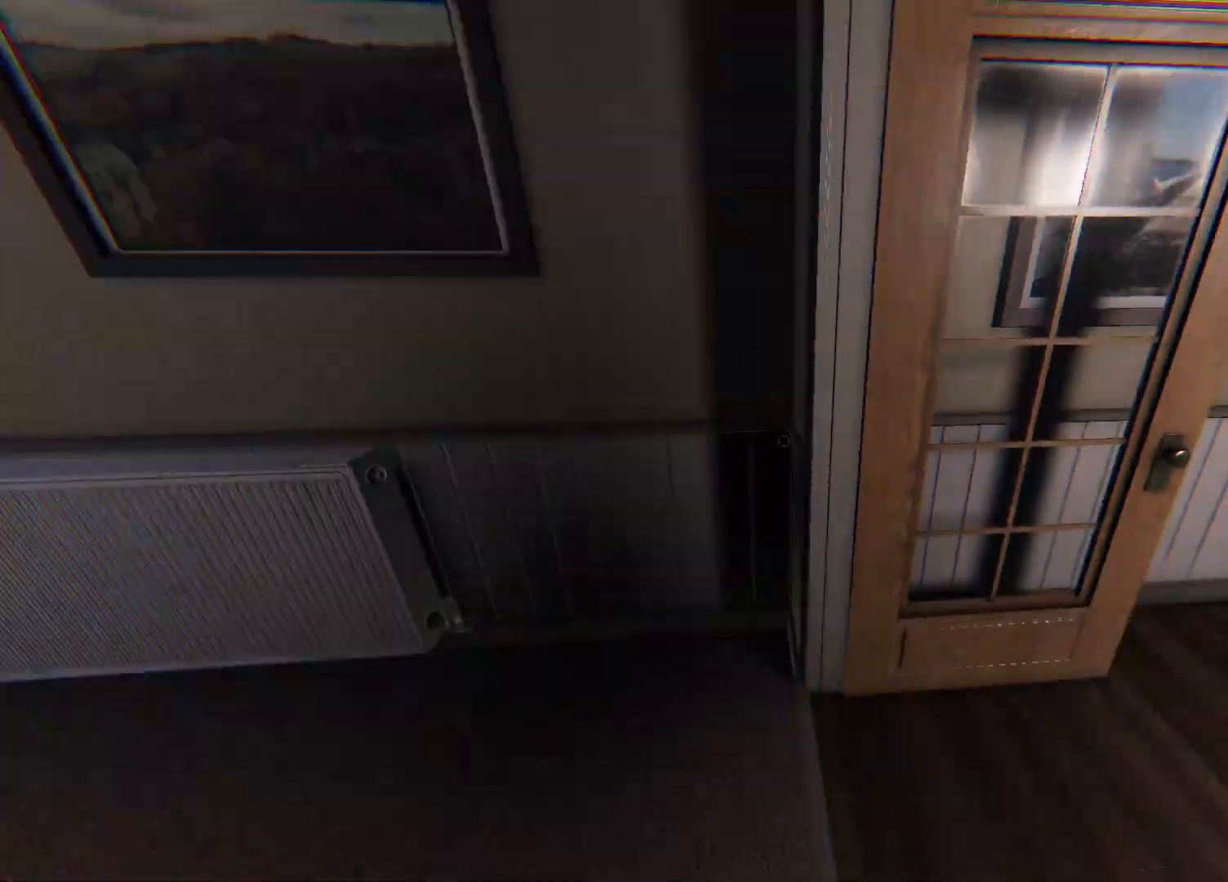
{"buttons": ["CROSS"], "left_stick": "down-left", "right_stick": "center", "events": [[67, "left_stick", "center"], [133, "left_stick", "down-left"], [183, "right_stick", "center"], [233, "CROSS", "down"]]}
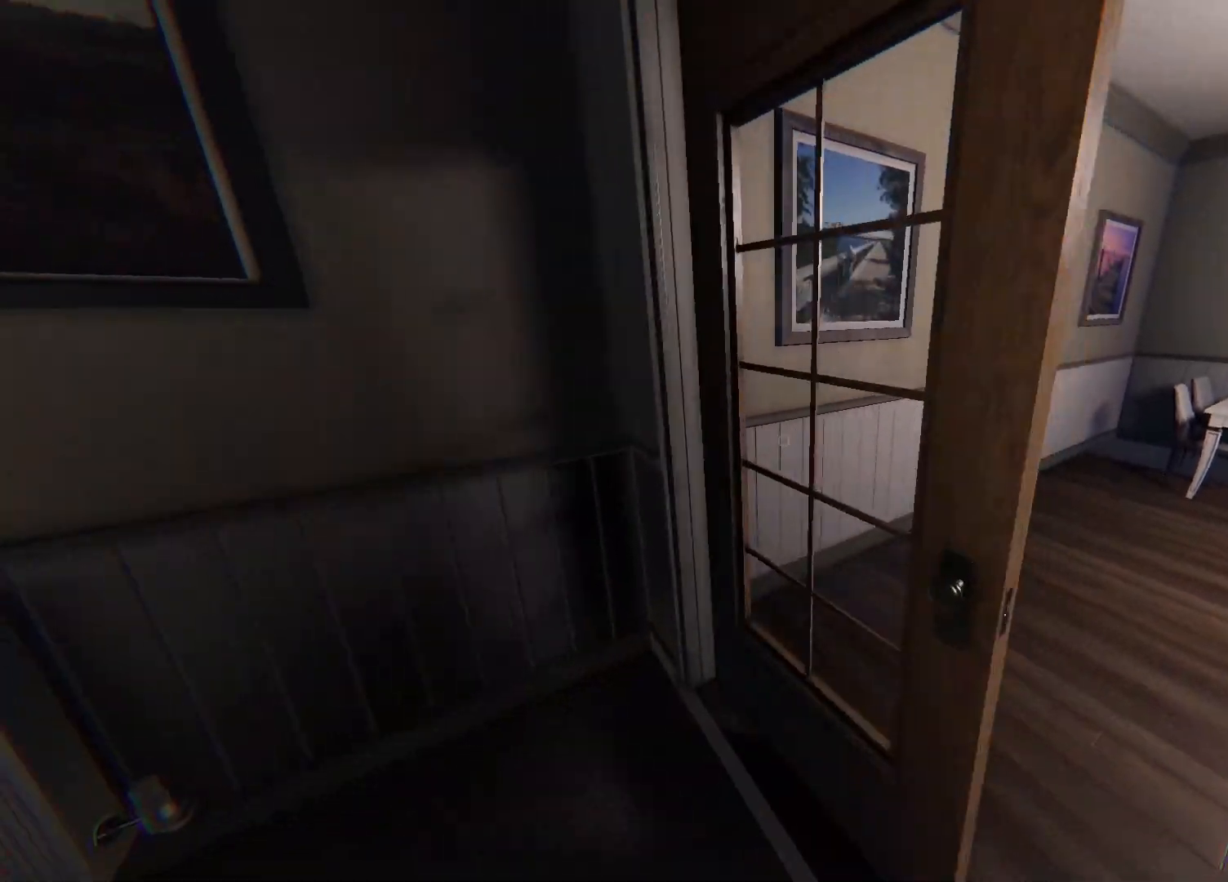
{"buttons": [], "left_stick": "center", "right_stick": "right", "events": [[283, "CROSS", "up"], [433, "right_stick", "right"], [483, "left_stick", "center"]]}